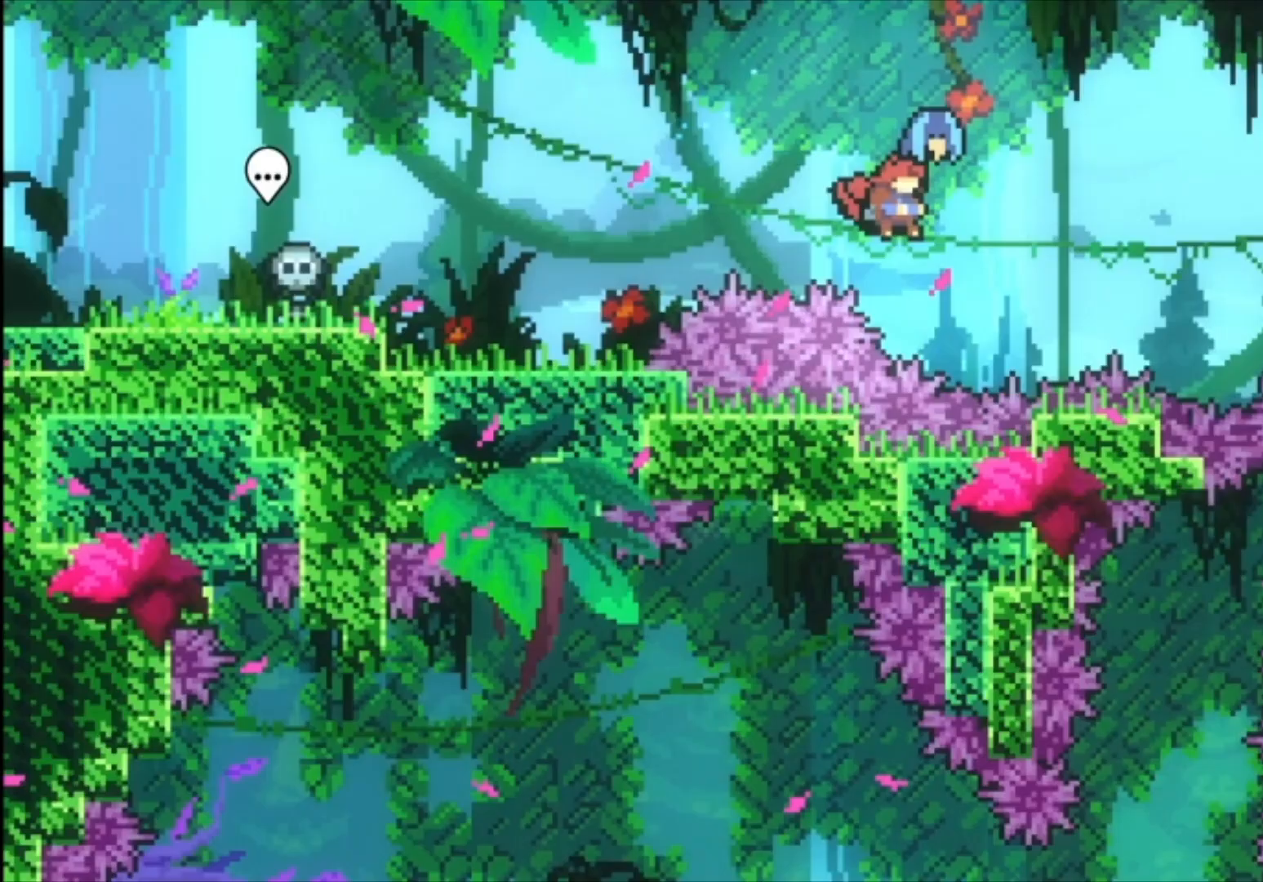
Gameplay with a controller (Xbox layout); each line is a JSON object with the inputs held at the frame after it. "events" lists button and stick changes between this image and that frame as [ms after this image, input, new state], when the widget could be followed in between. Not read: right_stick.
{"buttons": [], "left_stick": "down", "events": [[333, "left_stick", "down"], [367, "X", "down"], [500, "X", "up"]]}
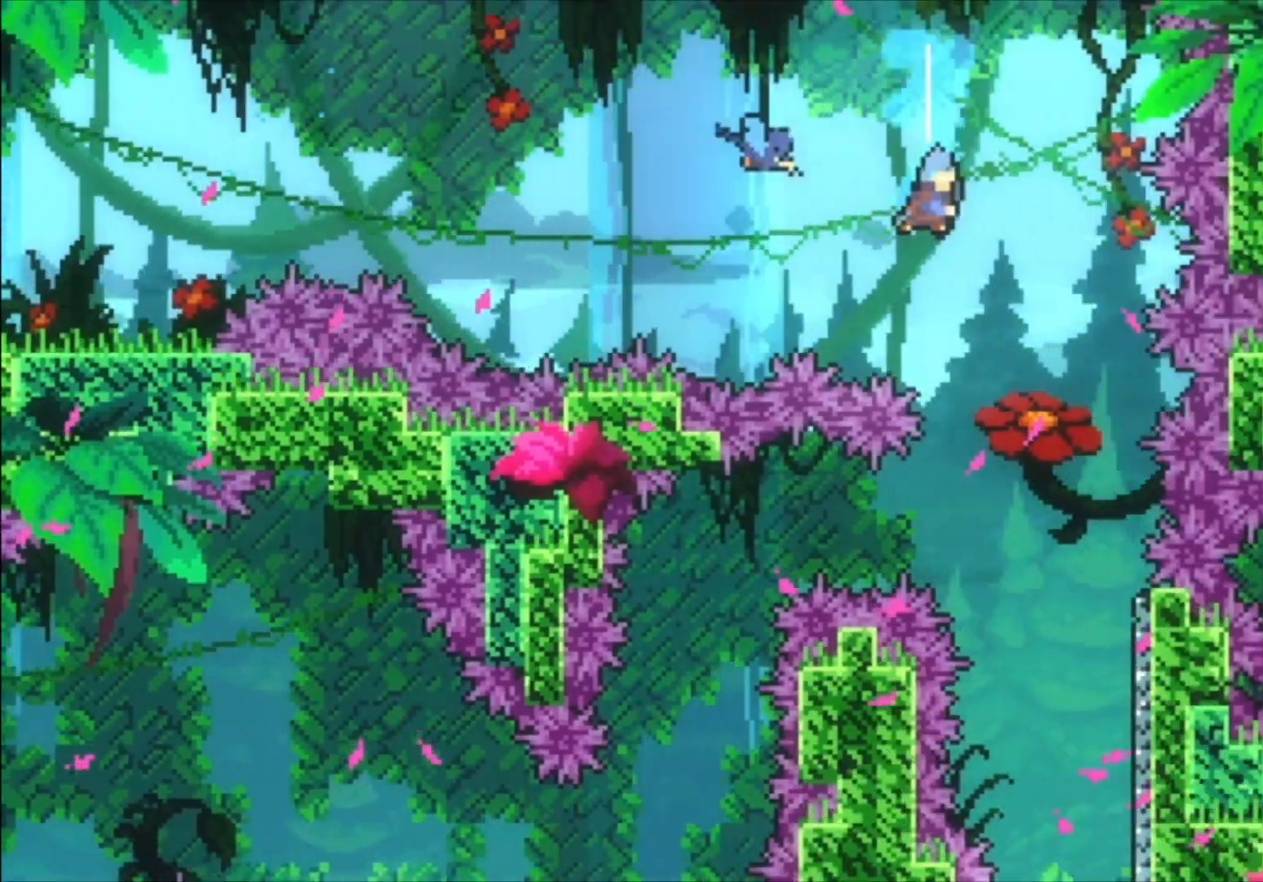
{"buttons": [], "left_stick": "center", "events": [[133, "left_stick", "right"], [500, "left_stick", "center"]]}
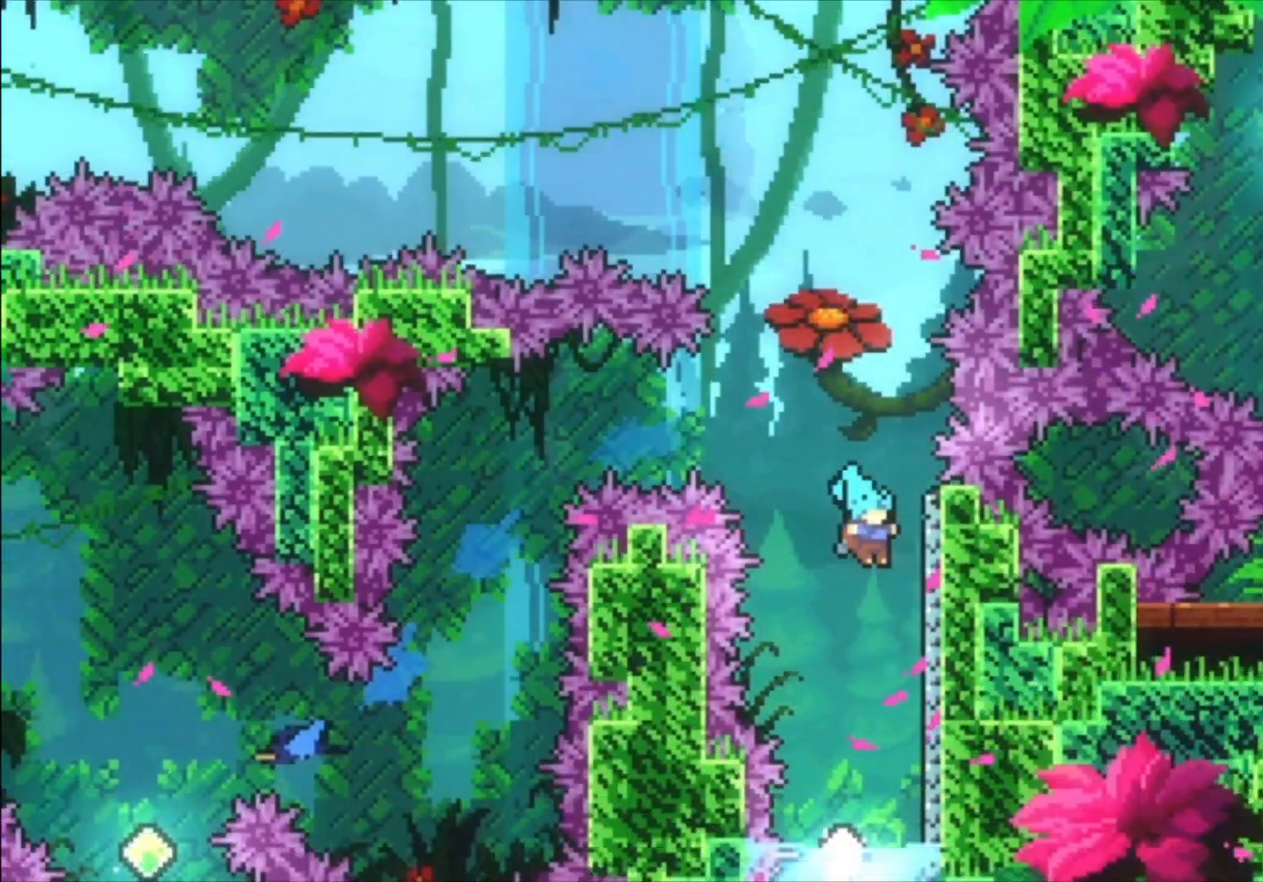
{"buttons": [], "left_stick": "center", "events": []}
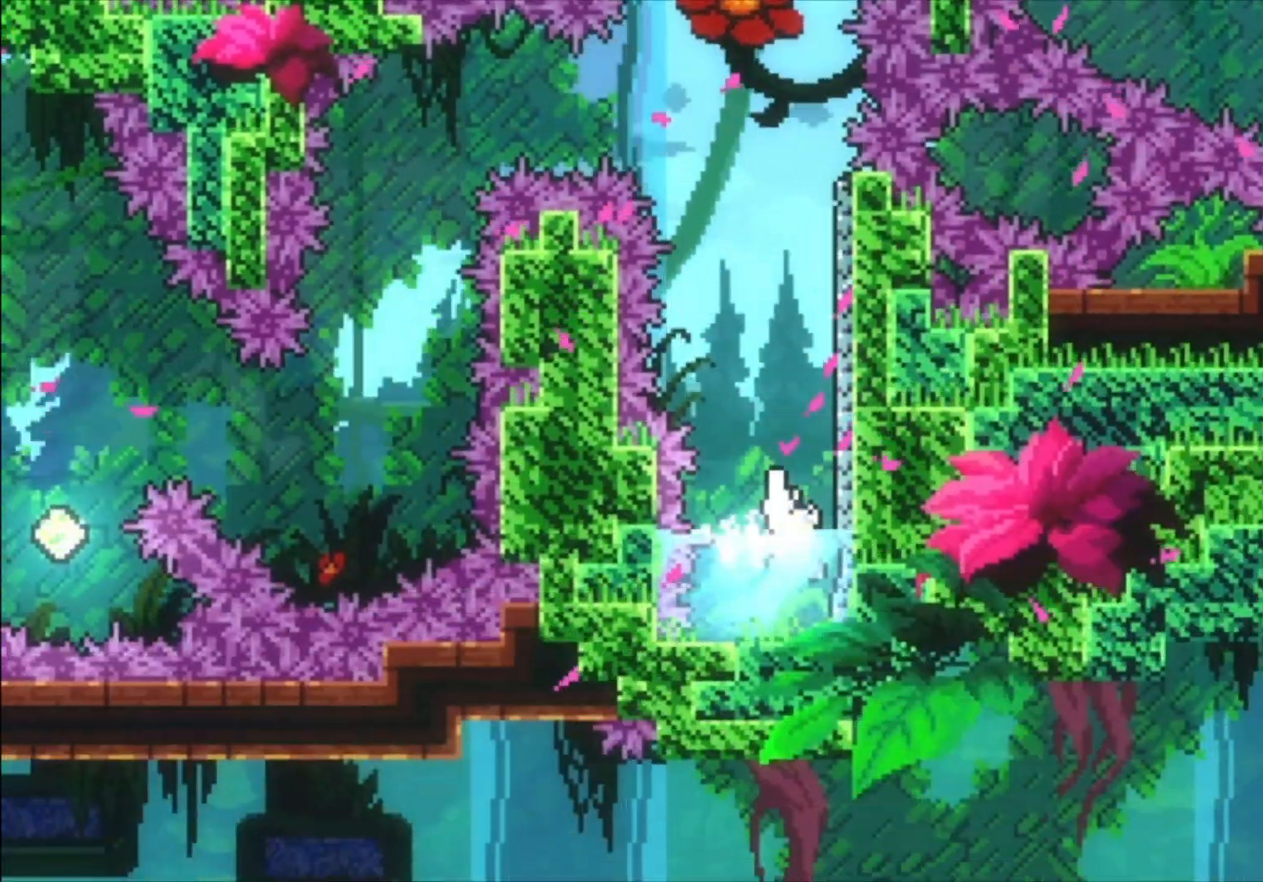
{"buttons": [], "left_stick": "center", "events": [[100, "left_stick", "right"], [467, "left_stick", "center"]]}
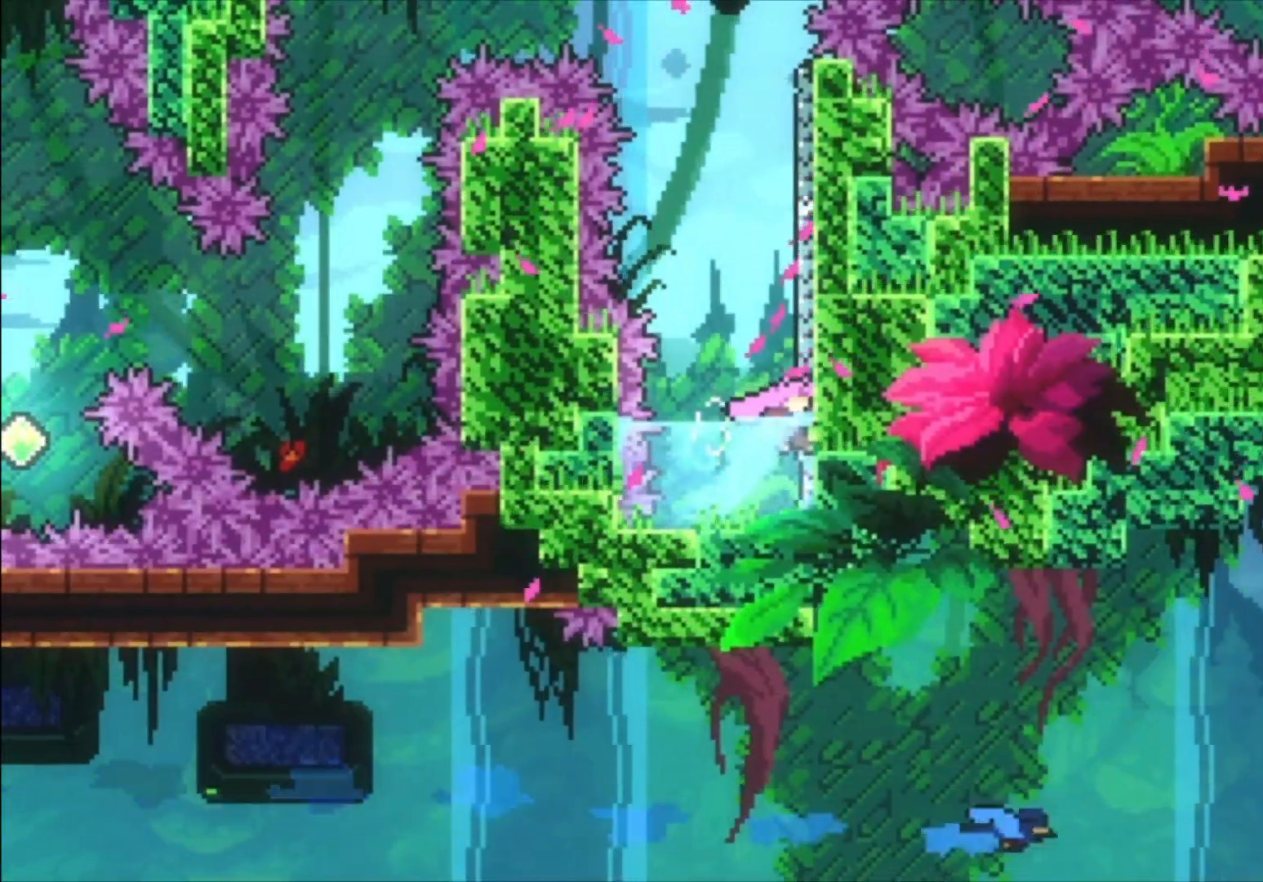
{"buttons": [], "left_stick": "up", "events": [[333, "left_stick", "up"], [367, "X", "down"], [500, "X", "up"]]}
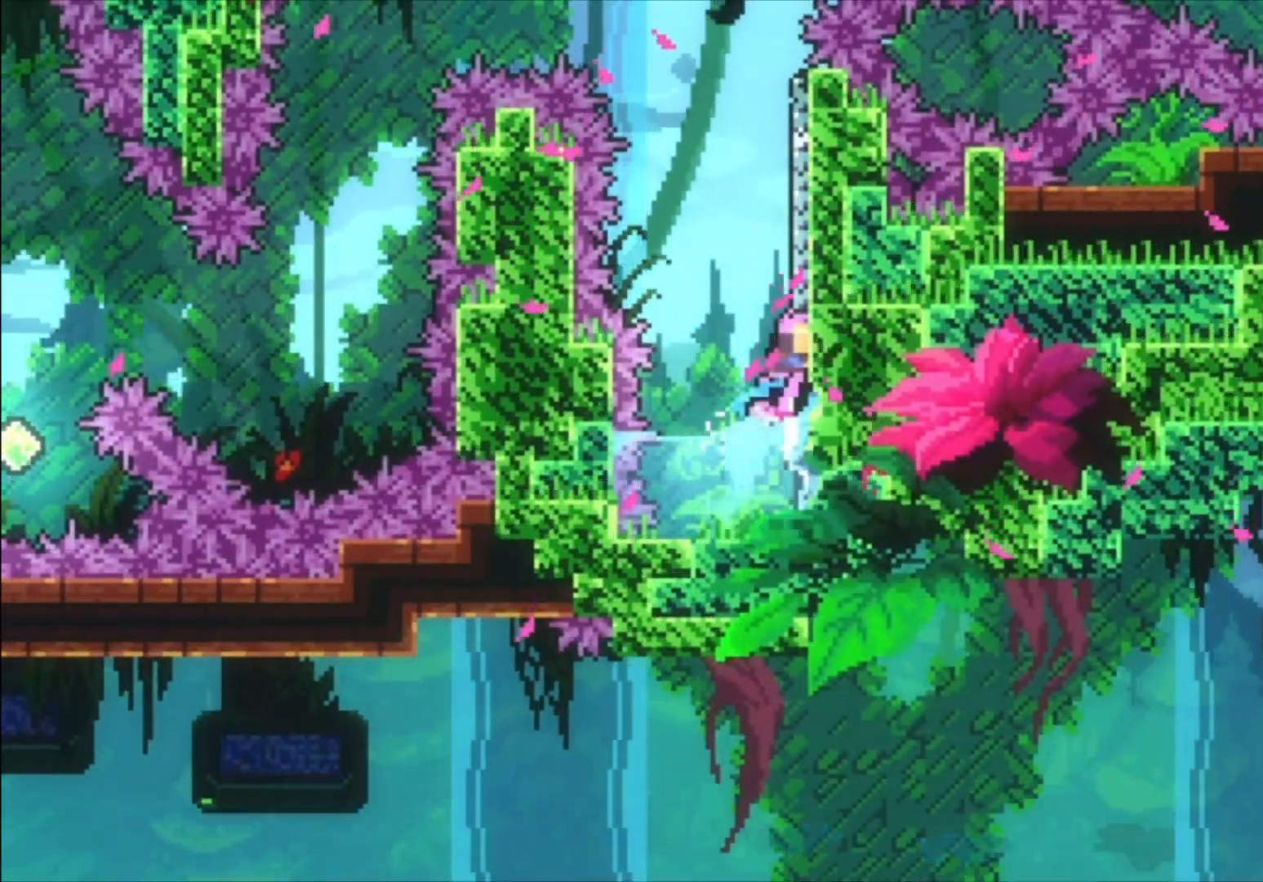
{"buttons": ["A"], "left_stick": "center", "events": [[100, "A", "down"], [333, "left_stick", "center"]]}
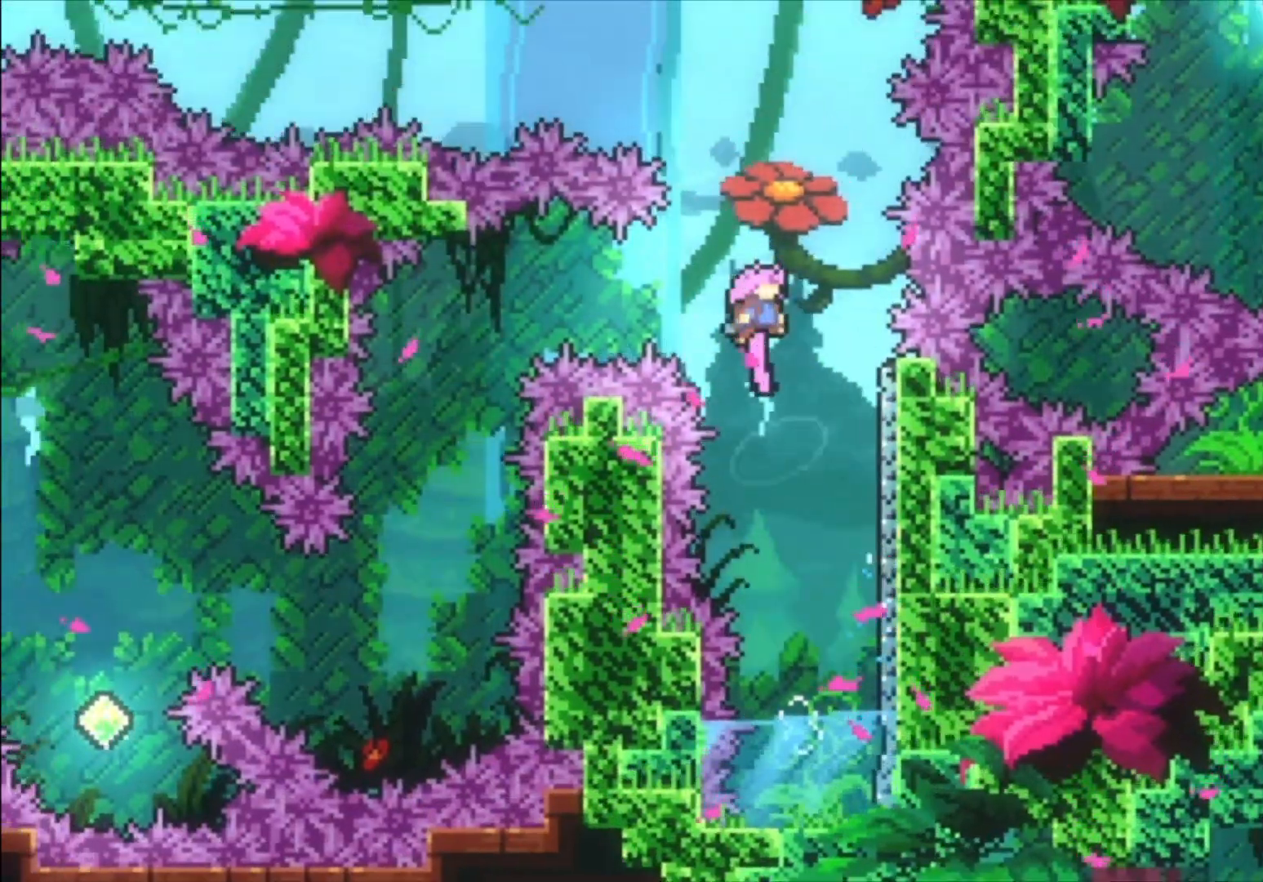
{"buttons": [], "left_stick": "center", "events": [[67, "left_stick", "left"], [100, "A", "up"], [133, "X", "down"], [367, "X", "up"], [433, "left_stick", "center"]]}
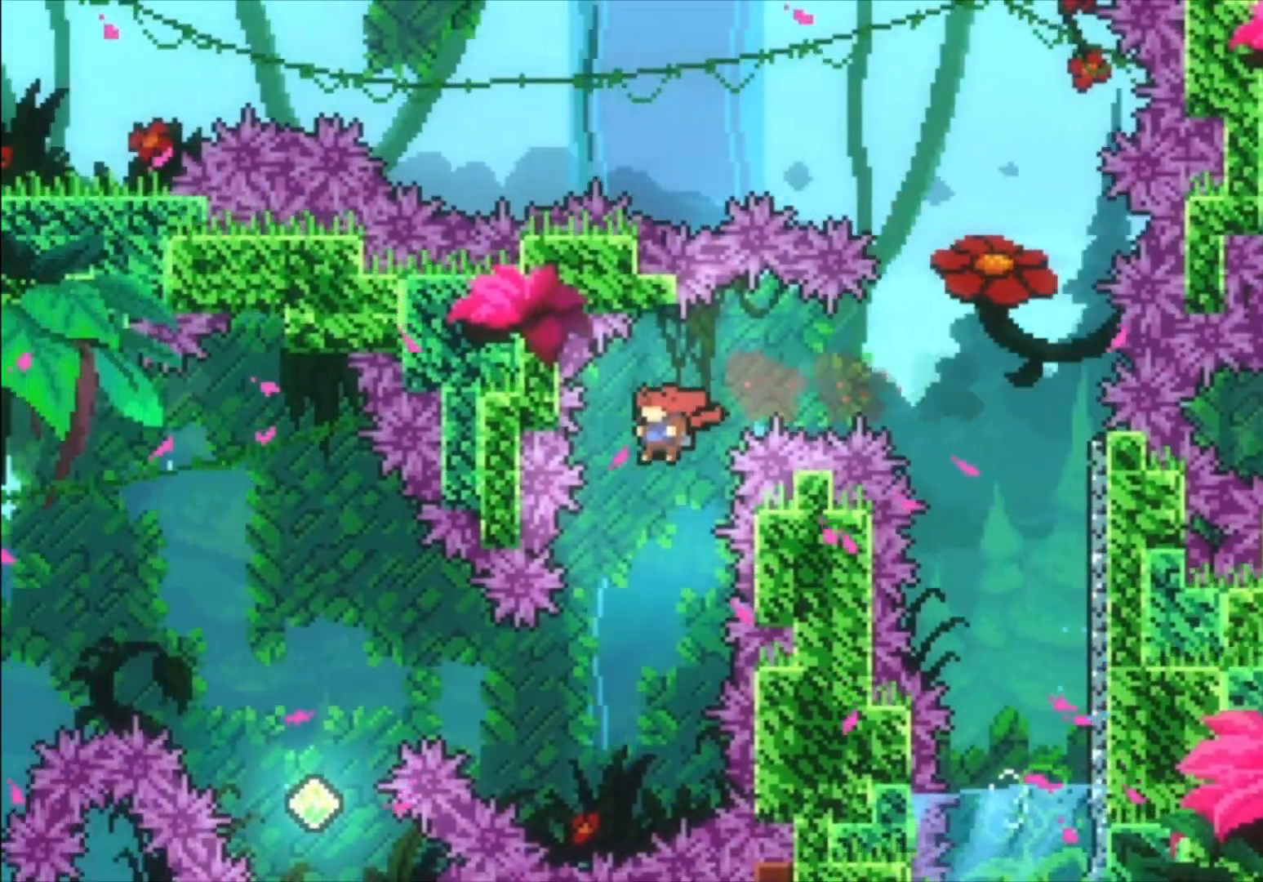
{"buttons": ["X"], "left_stick": "left", "events": [[233, "left_stick", "left"], [367, "X", "down"]]}
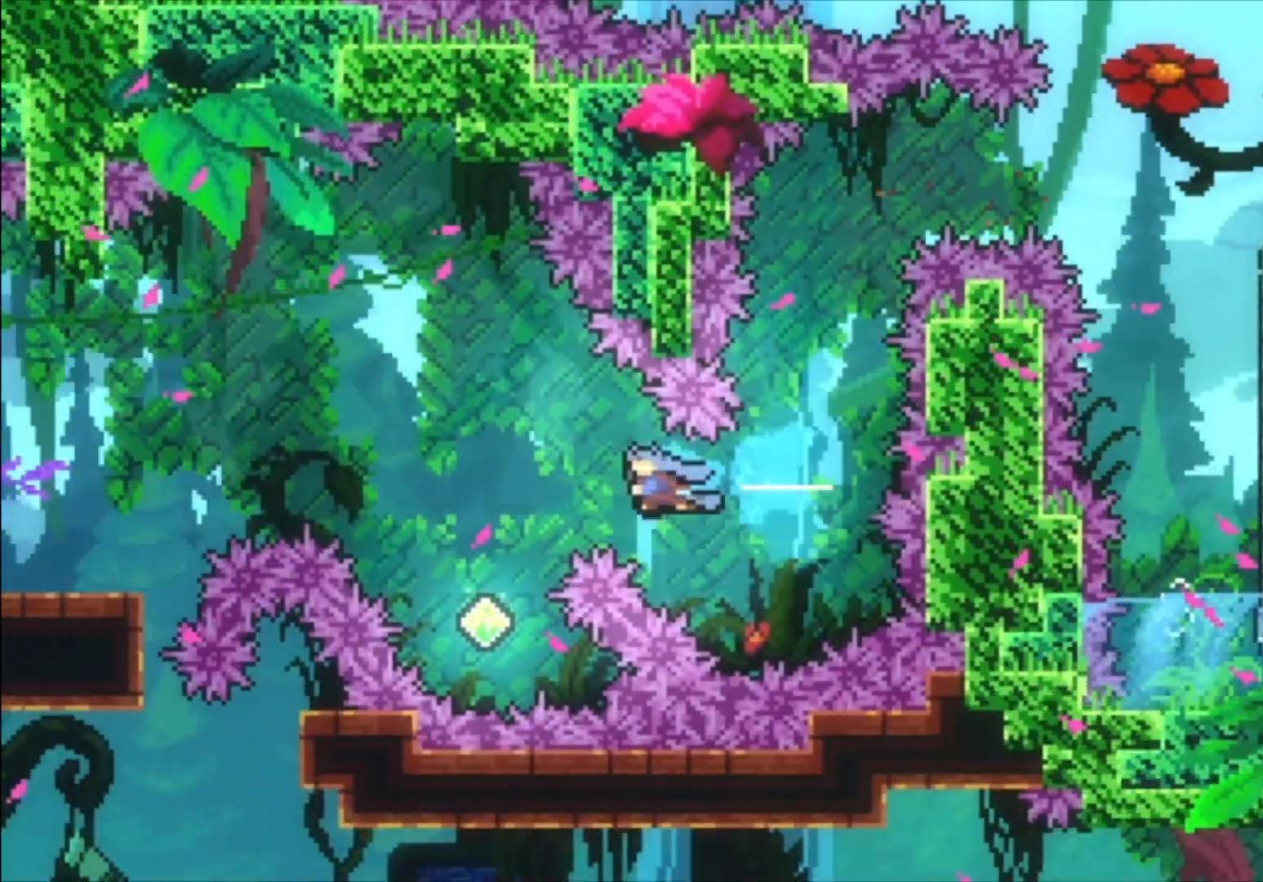
{"buttons": ["X"], "left_stick": "up-left", "events": [[33, "X", "up"], [100, "left_stick", "center"], [300, "left_stick", "up-left"], [400, "X", "down"]]}
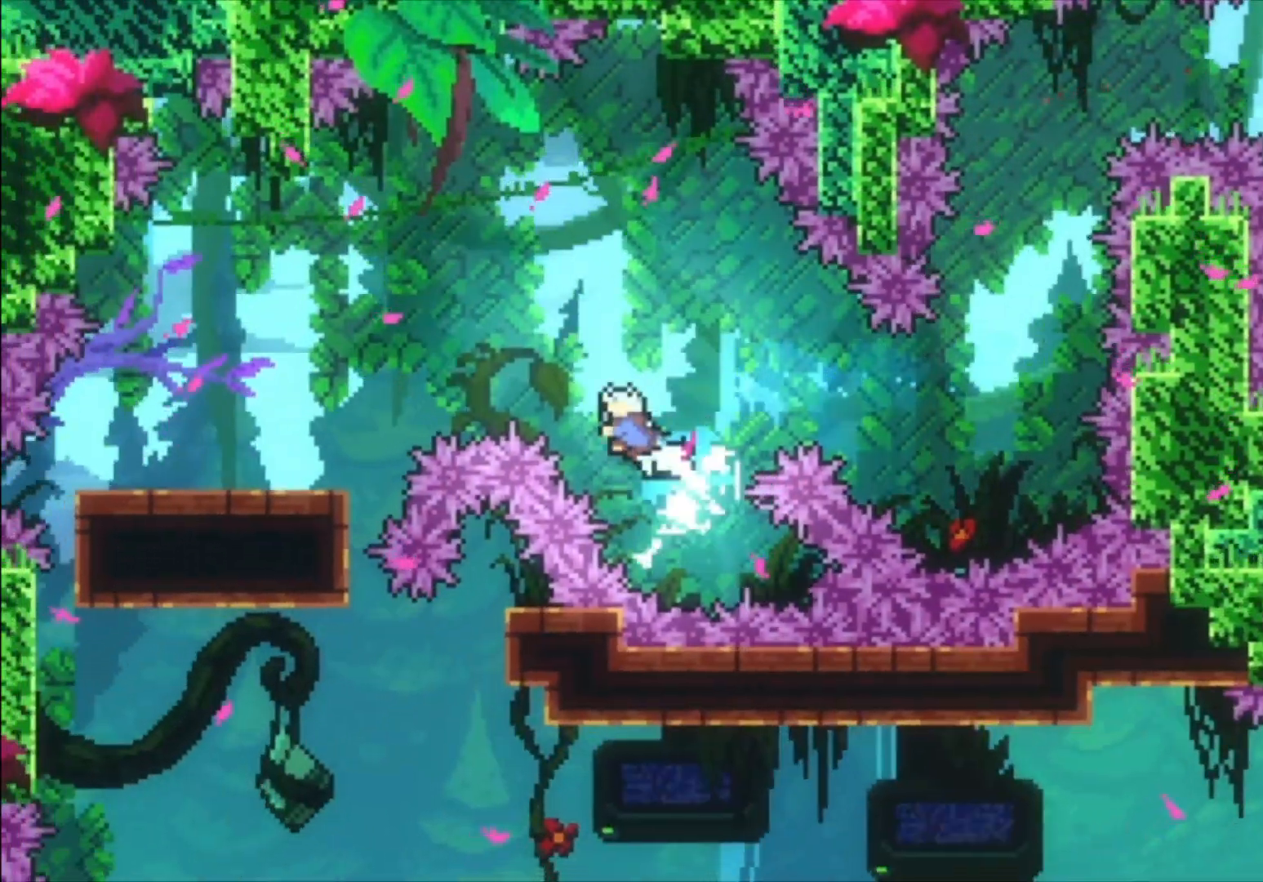
{"buttons": ["L1"], "left_stick": "up-left", "events": [[167, "L1", "down"], [400, "X", "up"]]}
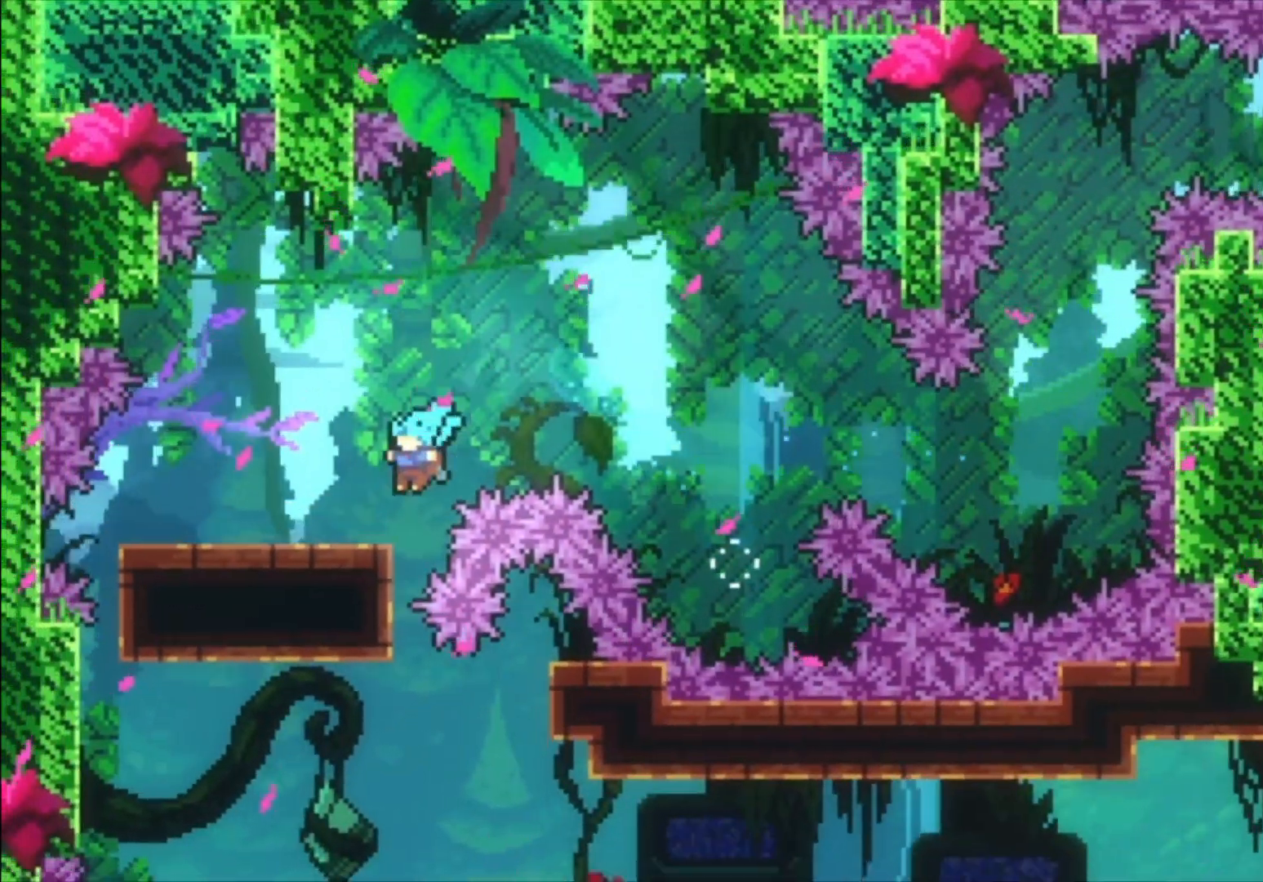
{"buttons": [], "left_stick": "center", "events": [[367, "L1", "up"], [367, "left_stick", "center"]]}
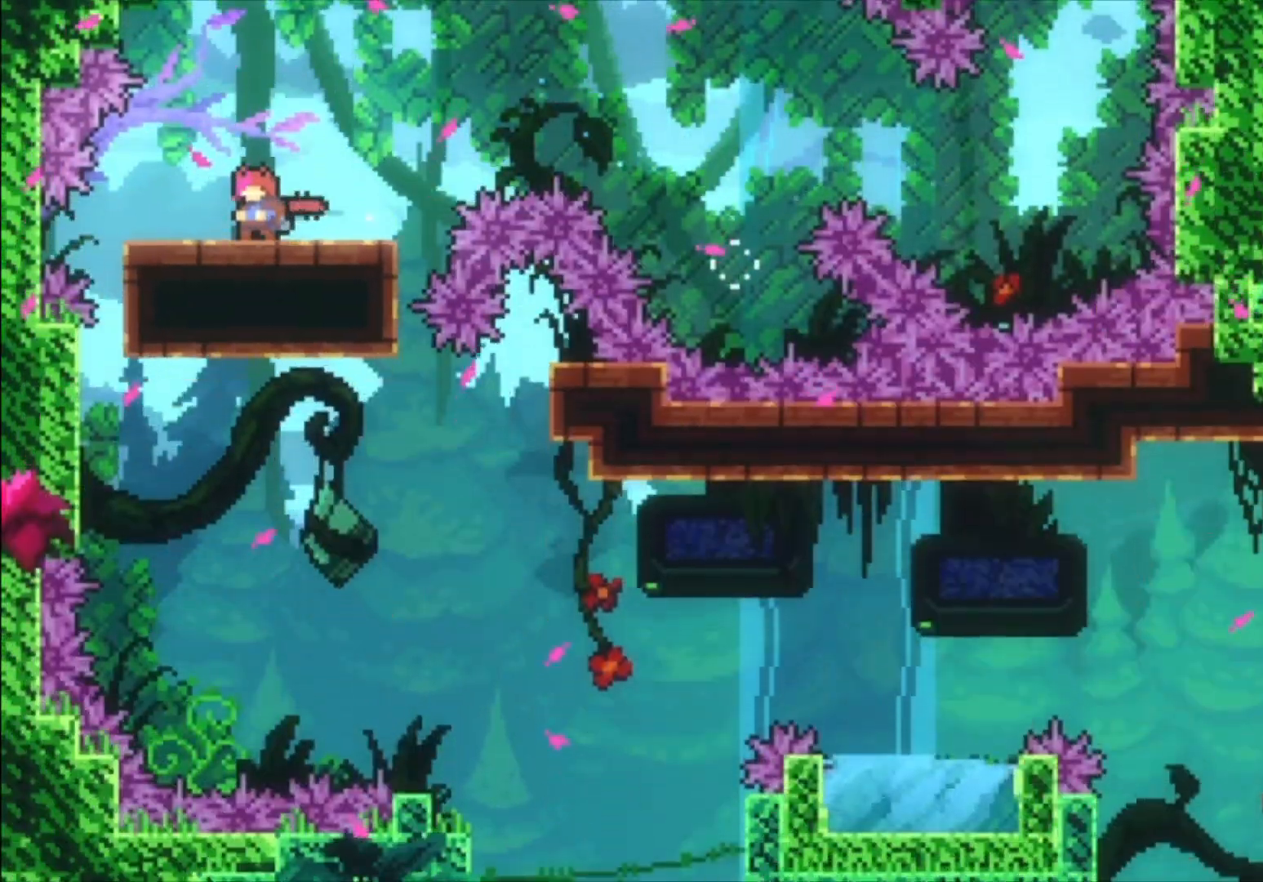
{"buttons": [], "left_stick": "center", "events": []}
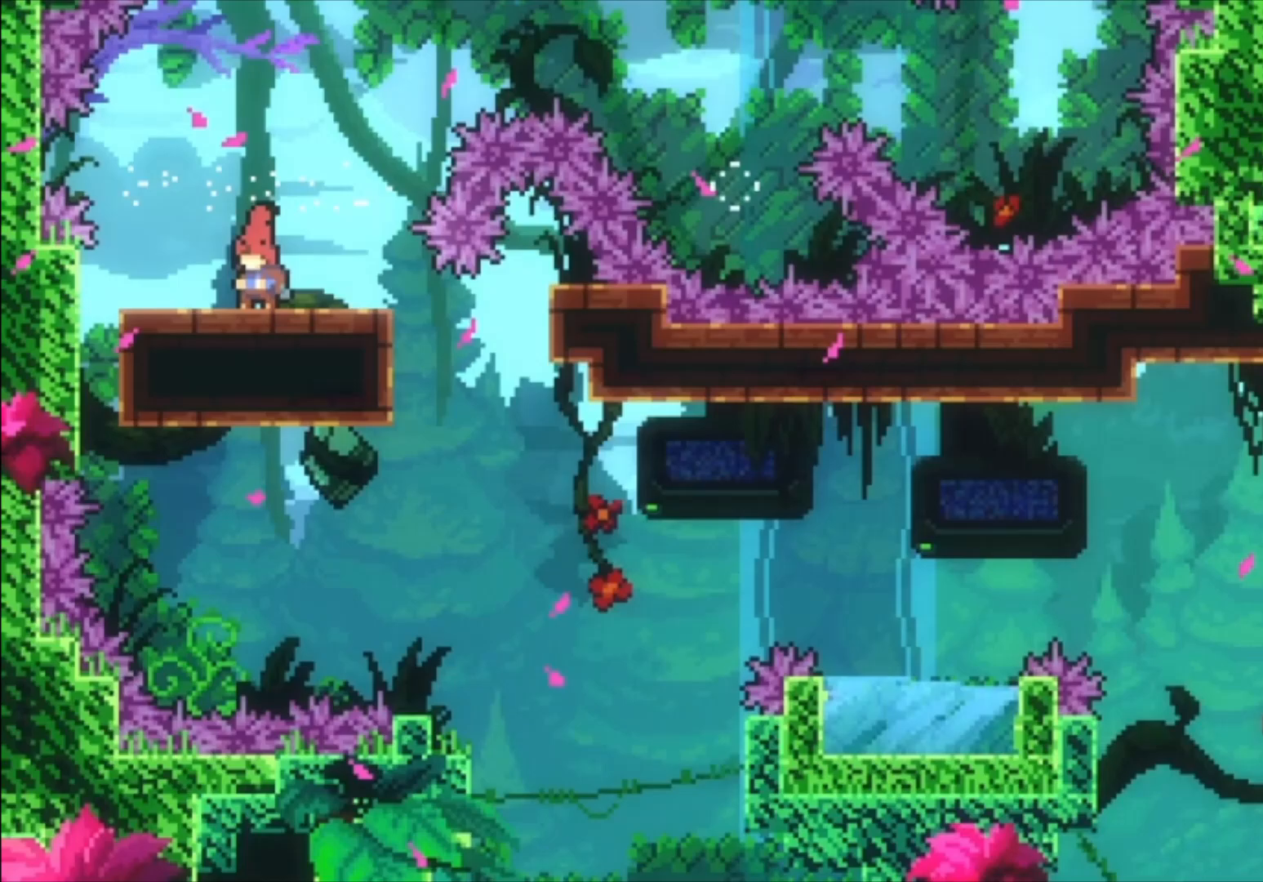
{"buttons": [], "left_stick": "center", "events": []}
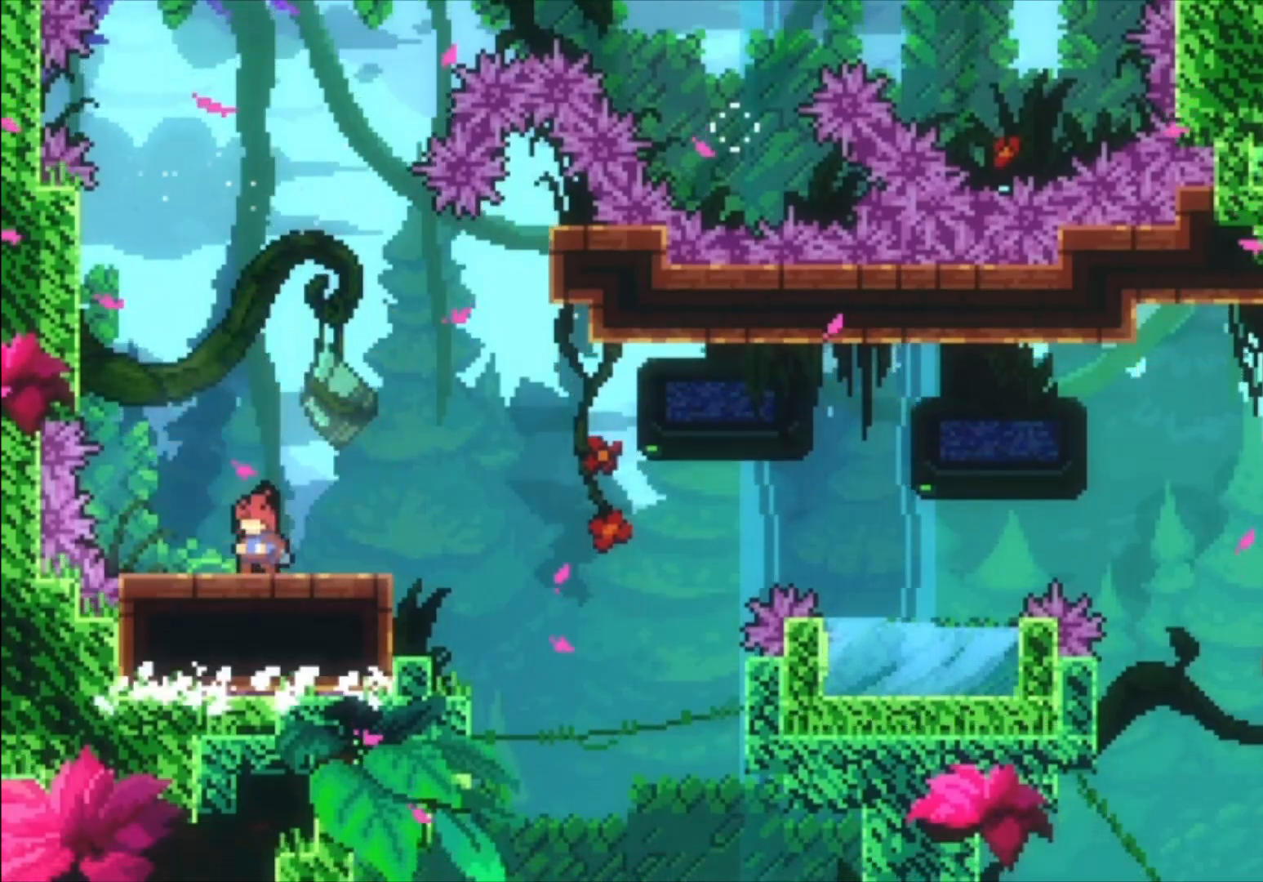
{"buttons": ["A"], "left_stick": "down-right", "events": [[167, "left_stick", "down-right"], [233, "X", "down"], [333, "X", "up"], [433, "A", "down"]]}
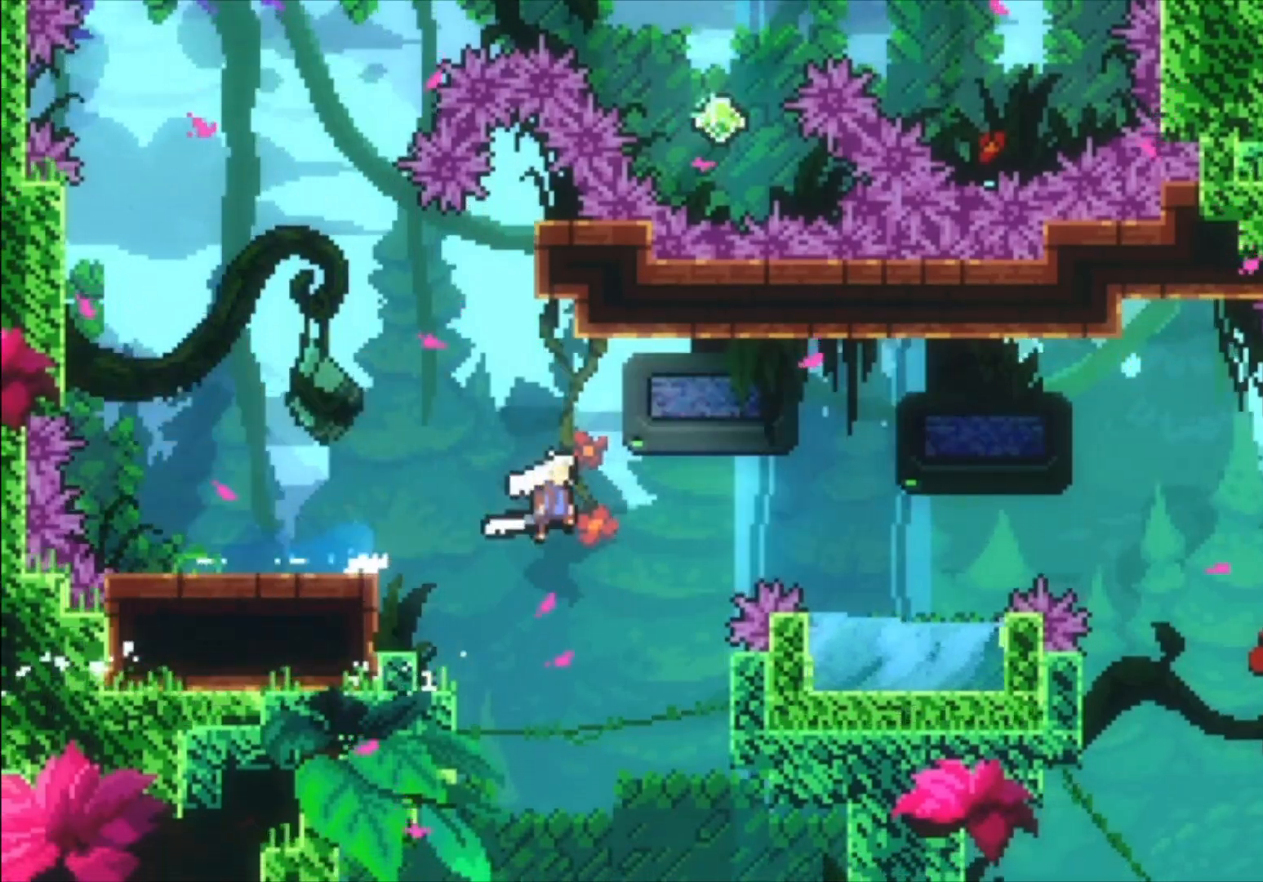
{"buttons": ["A"], "left_stick": "down-right", "events": [[100, "A", "up"], [300, "A", "down"]]}
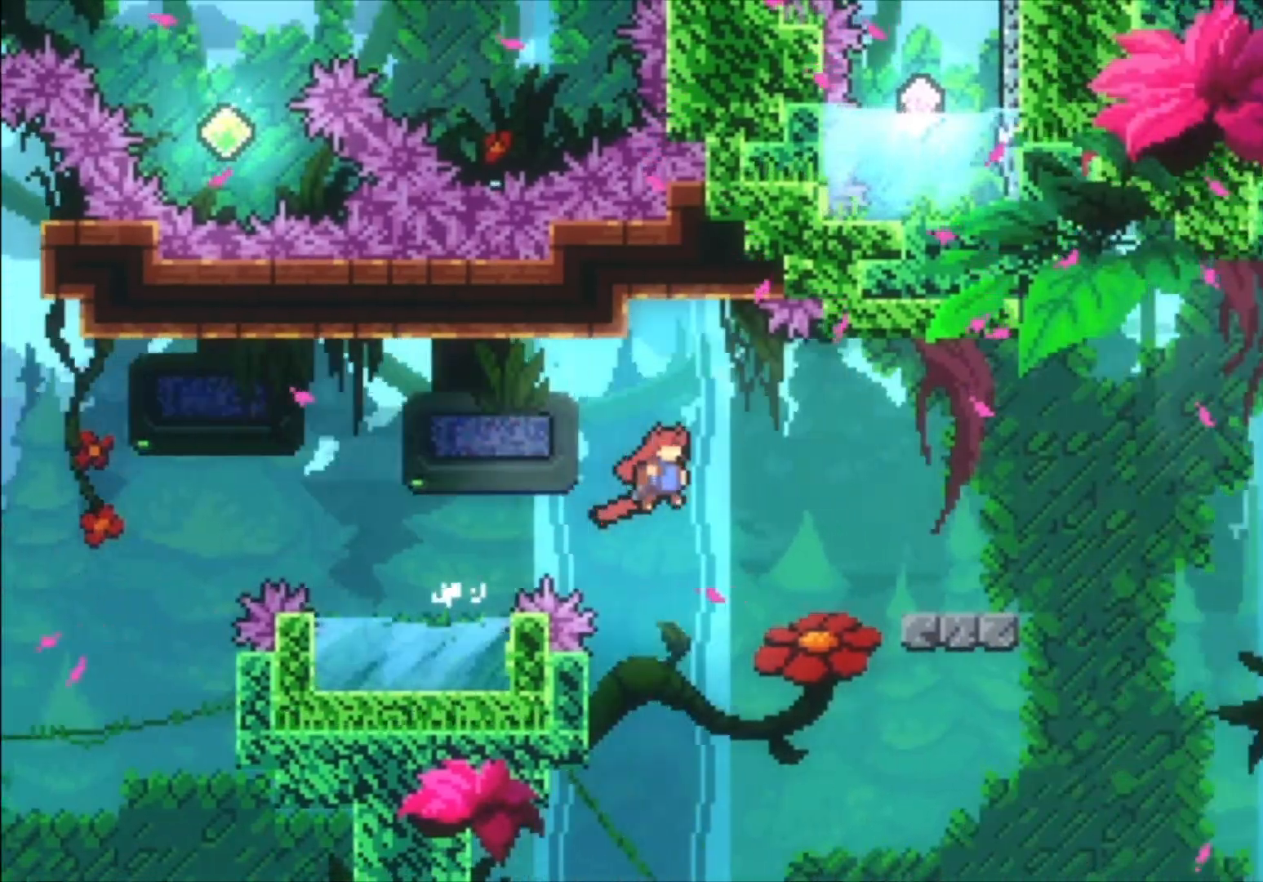
{"buttons": ["A"], "left_stick": "down-right", "events": [[167, "A", "up"], [300, "X", "down"], [400, "X", "up"], [500, "A", "down"]]}
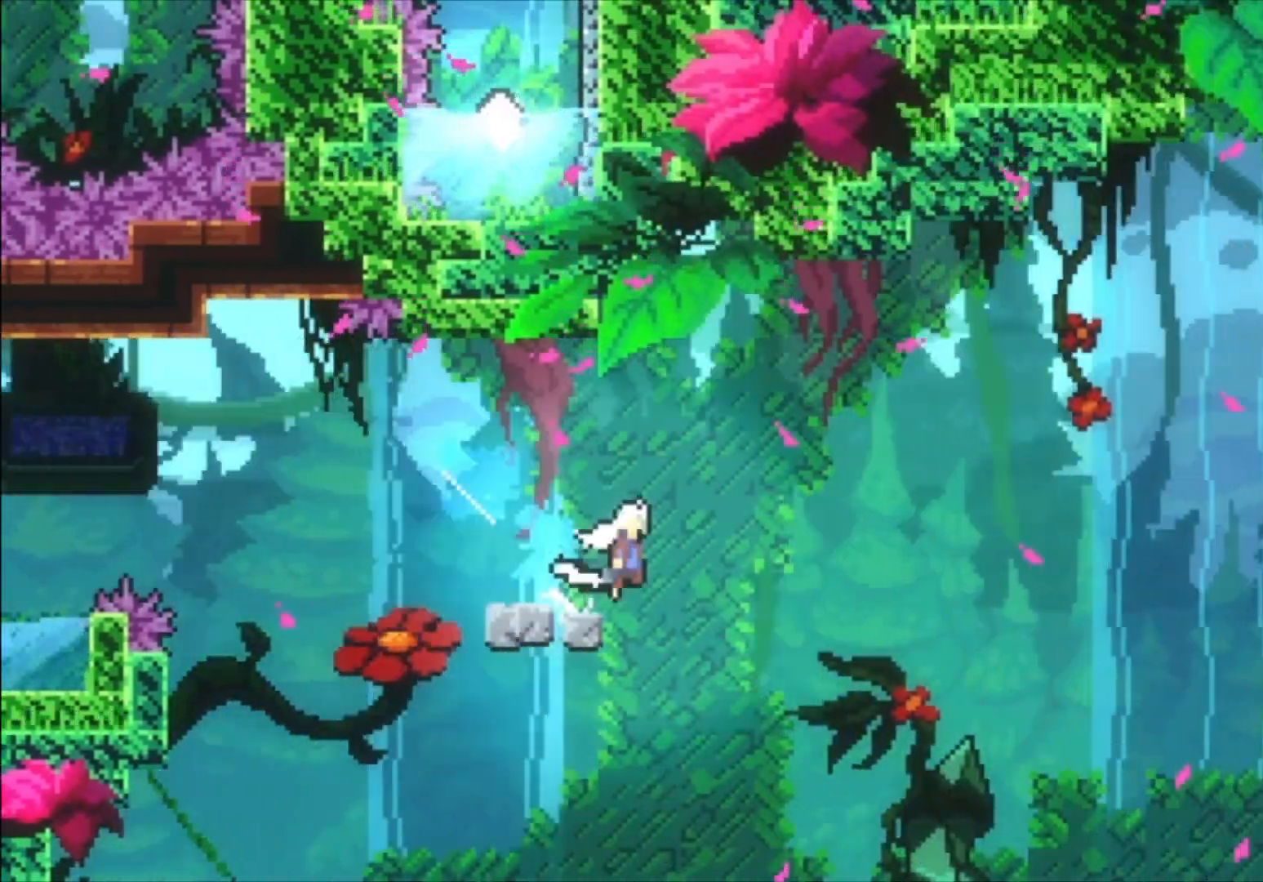
{"buttons": [], "left_stick": "right", "events": [[433, "A", "up"], [467, "left_stick", "right"]]}
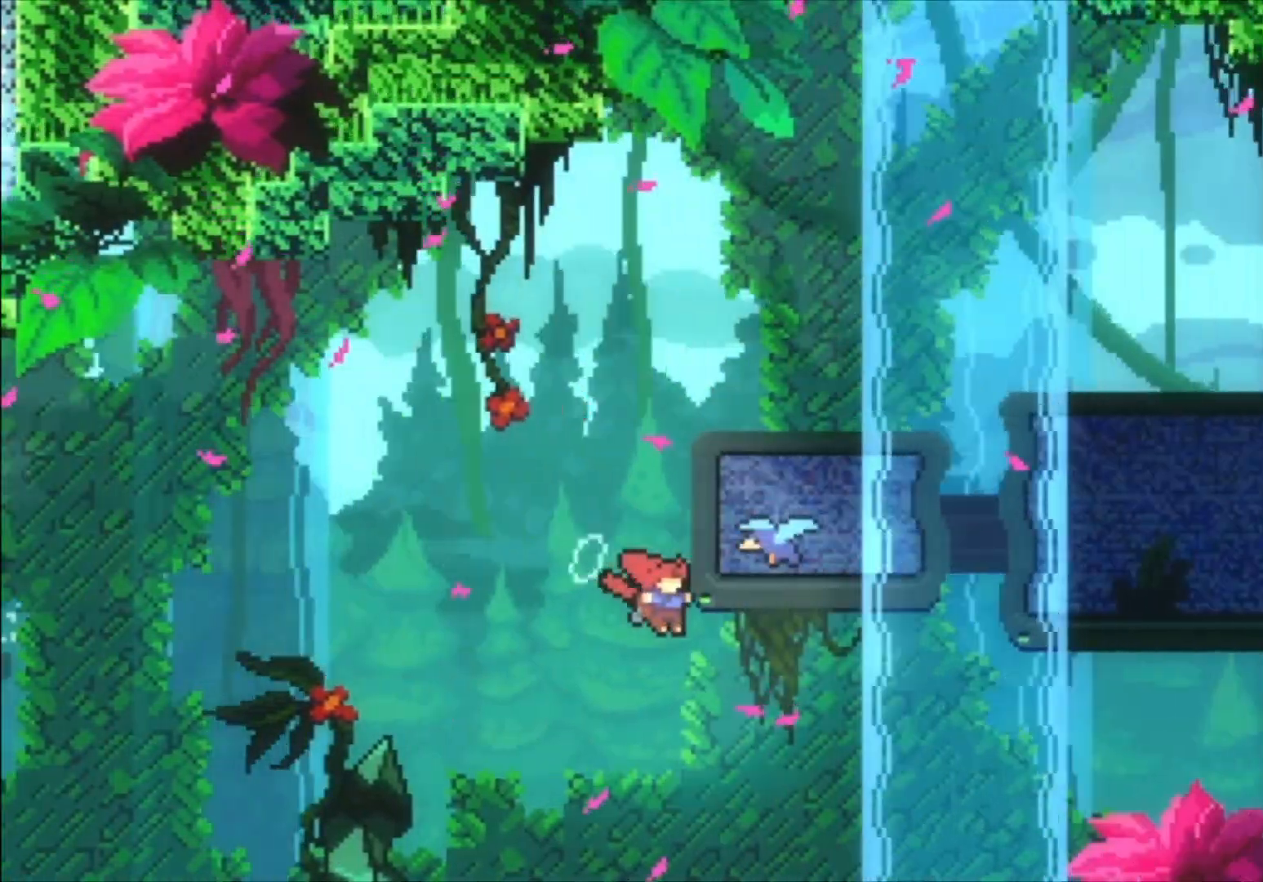
{"buttons": [], "left_stick": "up-right", "events": [[33, "left_stick", "up-right"], [67, "X", "down"], [200, "X", "up"]]}
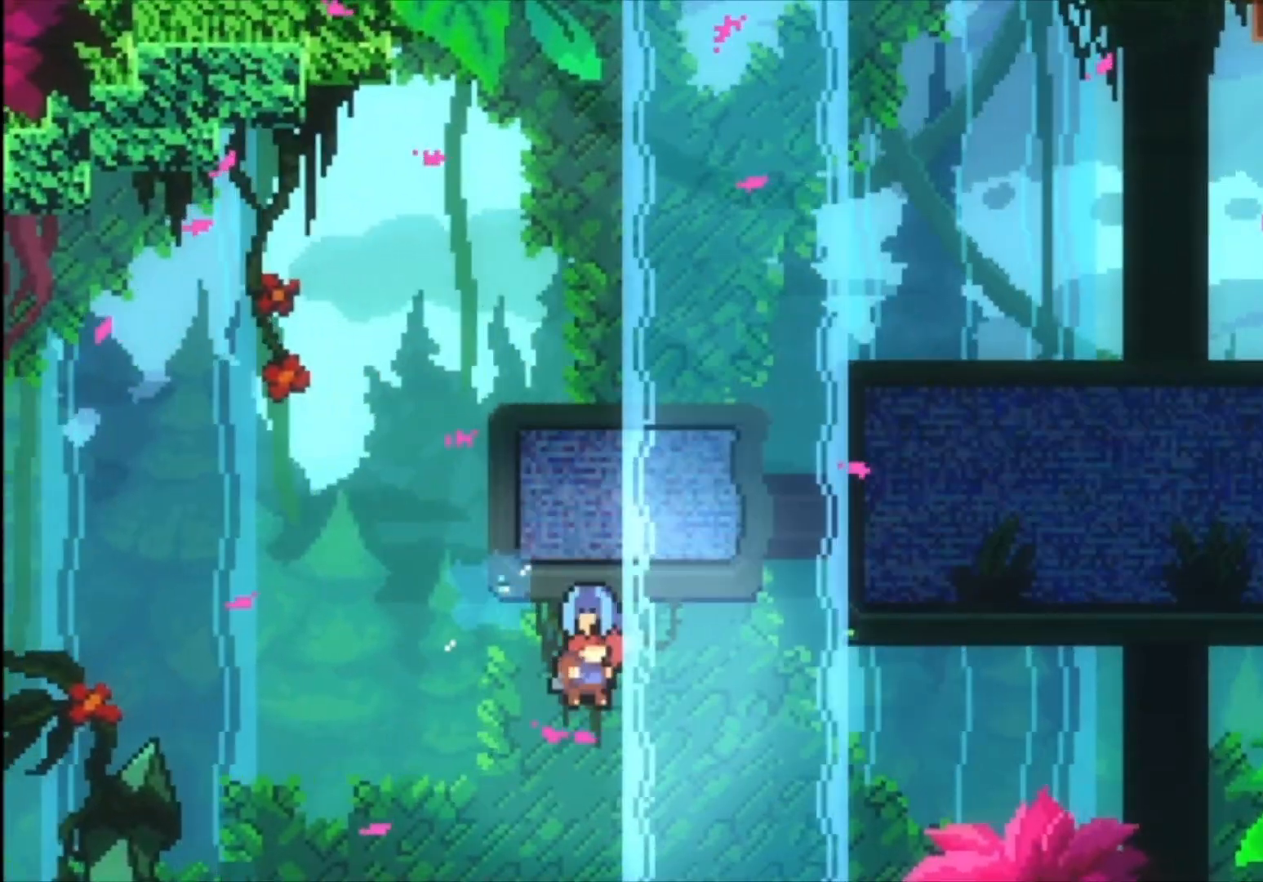
{"buttons": [], "left_stick": "right", "events": [[467, "left_stick", "right"]]}
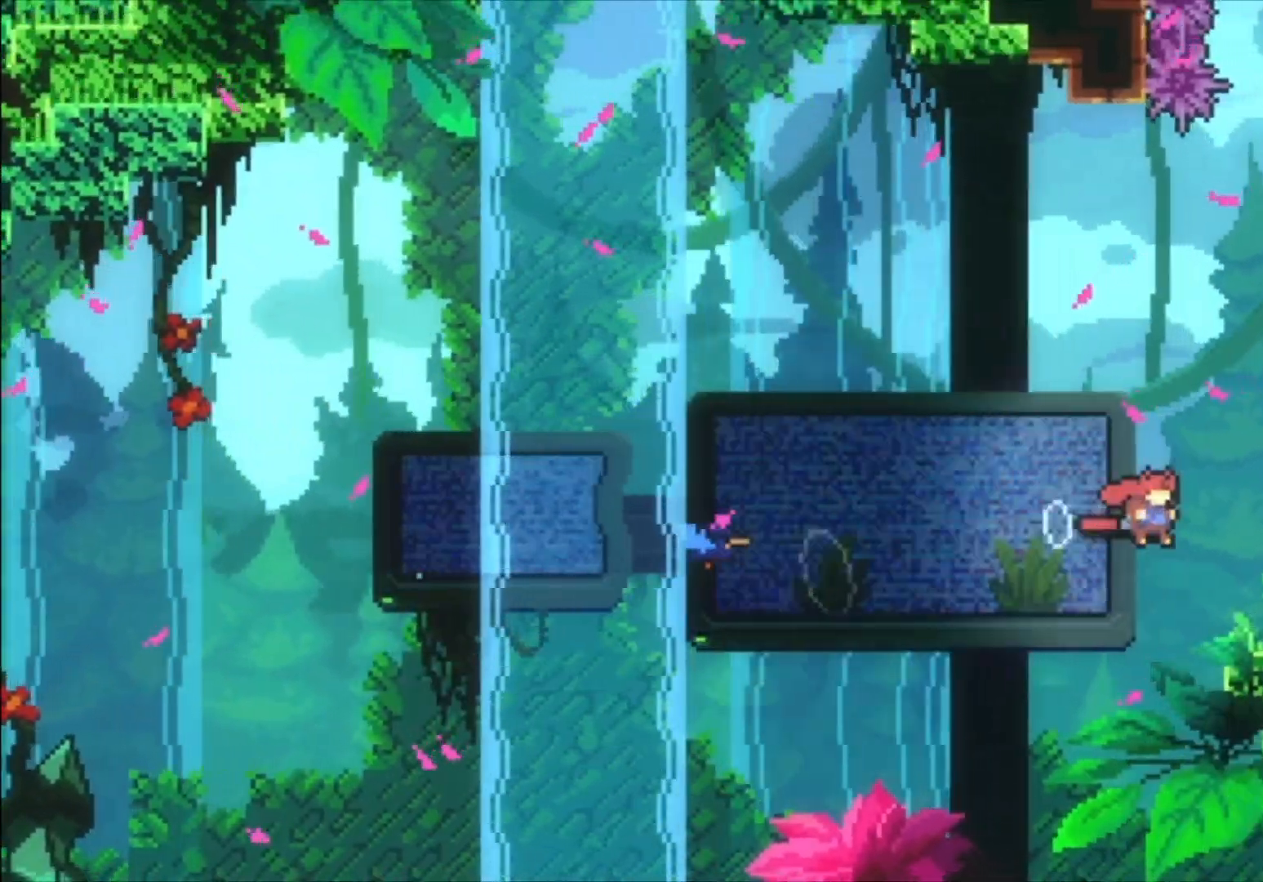
{"buttons": [], "left_stick": "right", "events": [[33, "left_stick", "down-right"], [300, "left_stick", "right"], [400, "A", "down"], [500, "A", "up"]]}
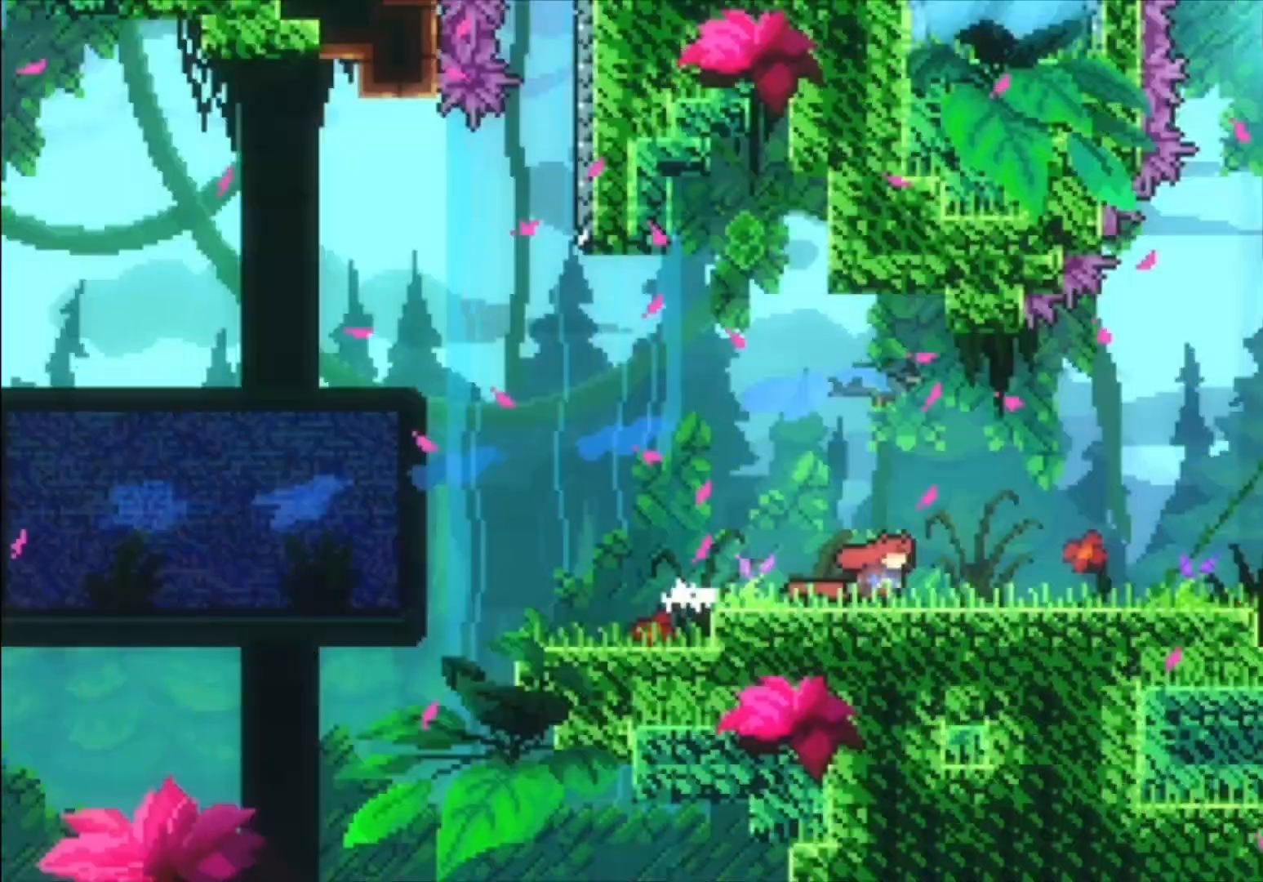
{"buttons": [], "left_stick": "right", "events": []}
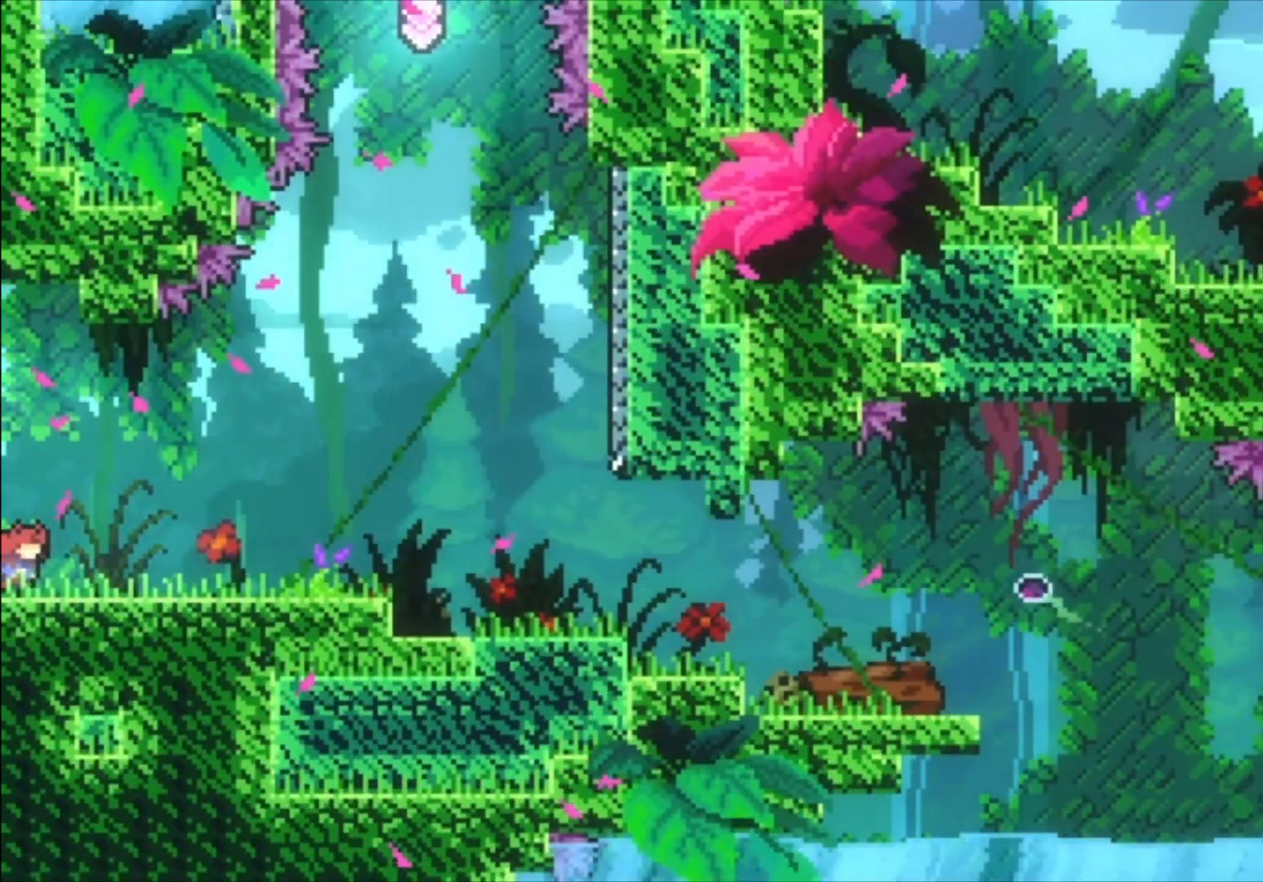
{"buttons": ["A"], "left_stick": "right", "events": [[200, "A", "down"]]}
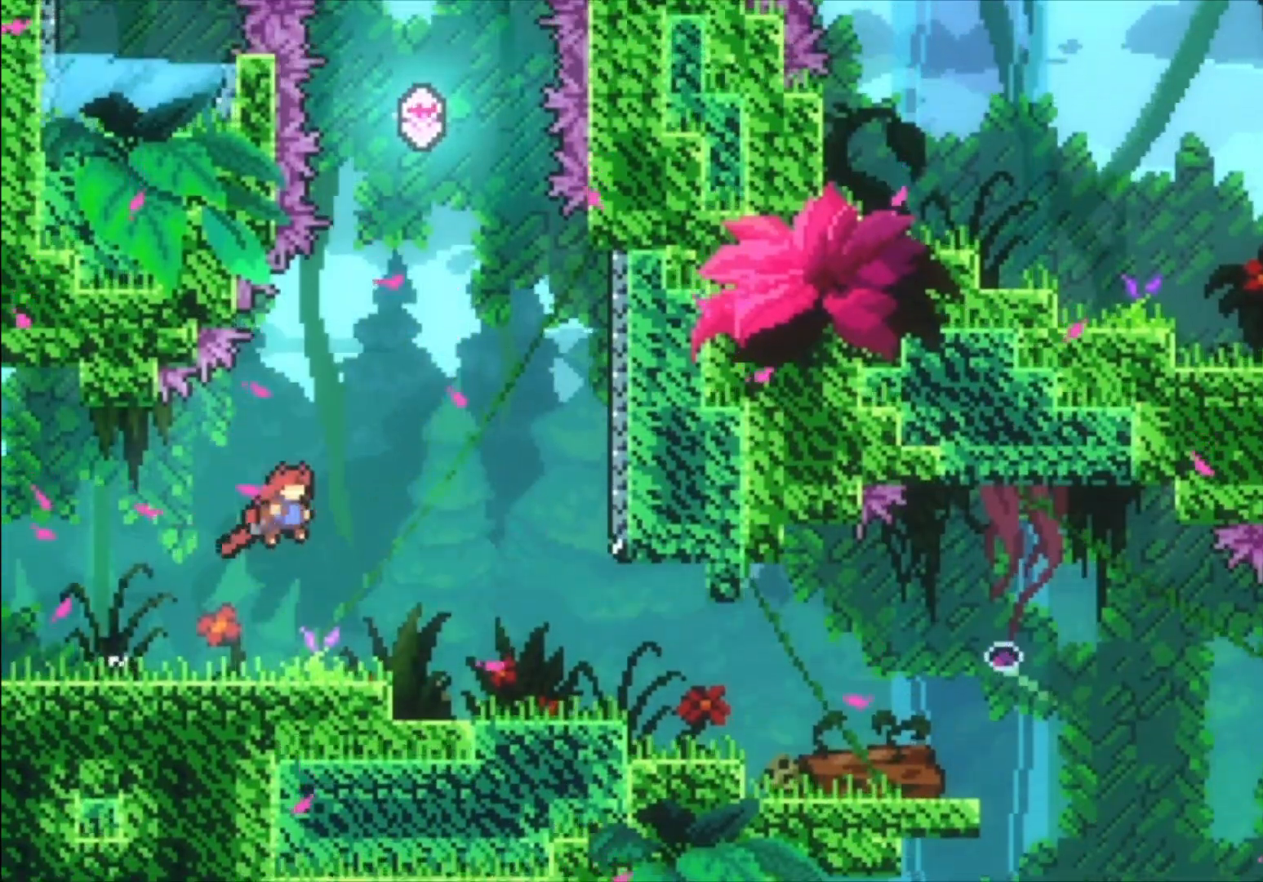
{"buttons": ["A"], "left_stick": "right", "events": [[33, "A", "up"], [467, "A", "down"]]}
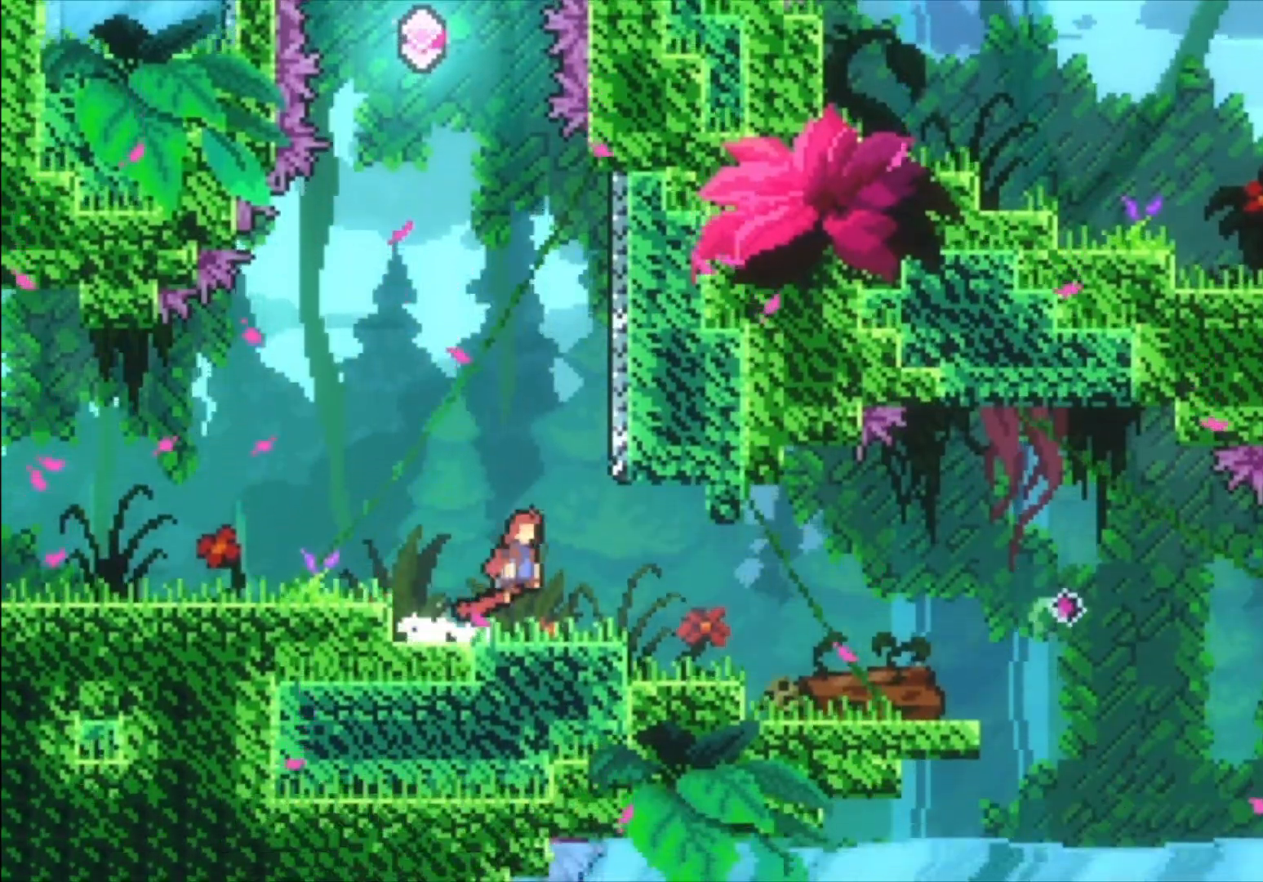
{"buttons": ["A"], "left_stick": "up", "events": [[167, "A", "up"], [233, "X", "down"], [233, "left_stick", "up"], [367, "X", "up"], [500, "A", "down"]]}
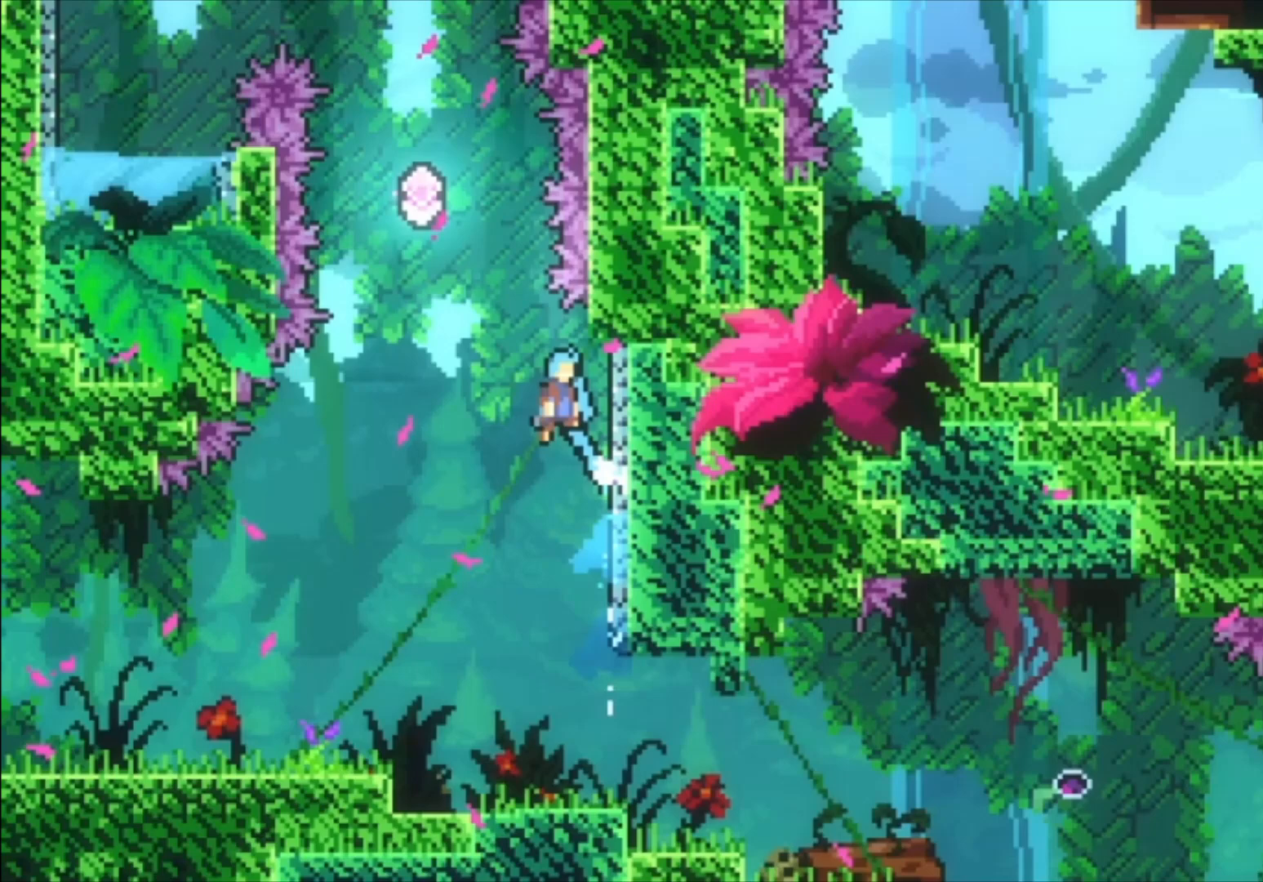
{"buttons": ["A"], "left_stick": "up", "events": []}
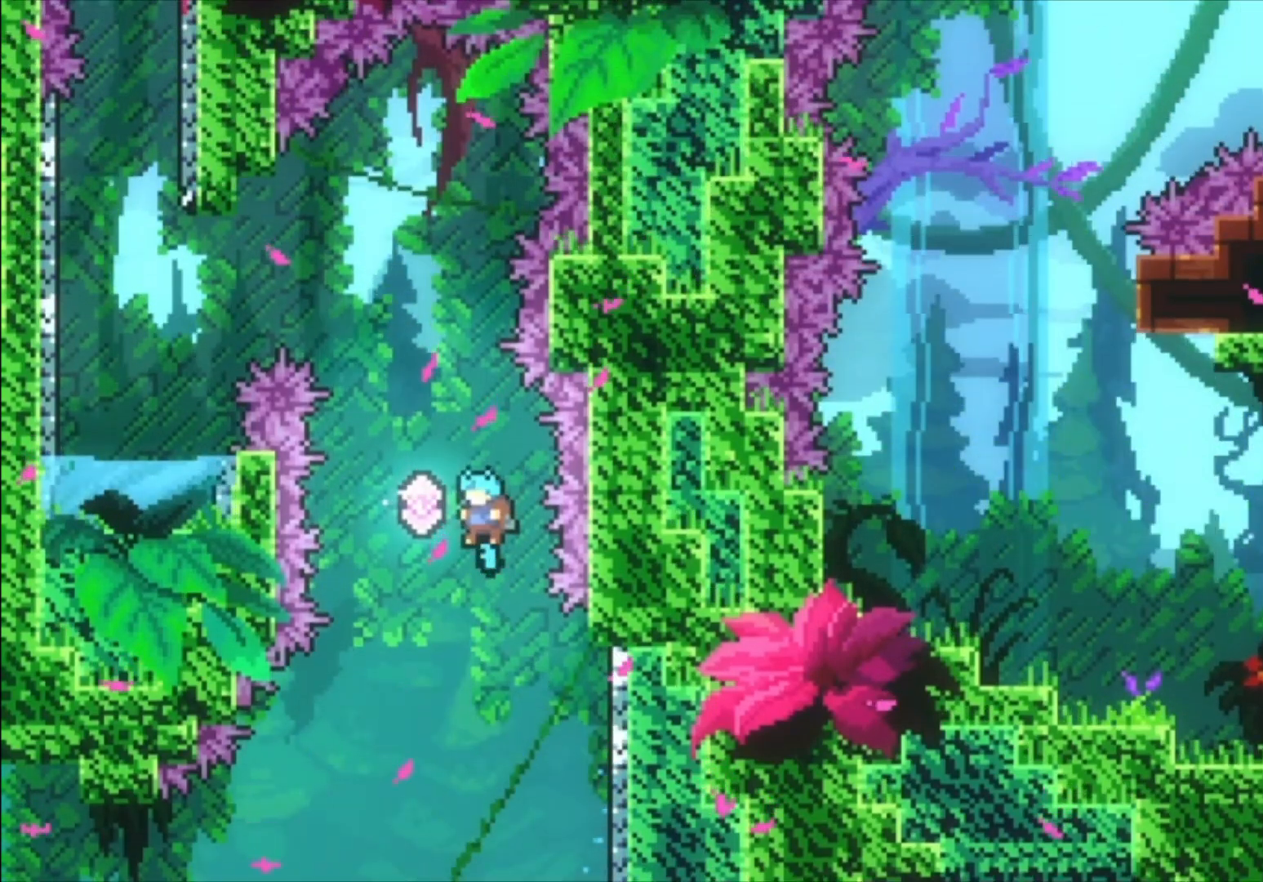
{"buttons": [], "left_stick": "up", "events": [[67, "A", "up"], [67, "left_stick", "left"], [167, "X", "down"], [200, "left_stick", "up"], [433, "X", "up"]]}
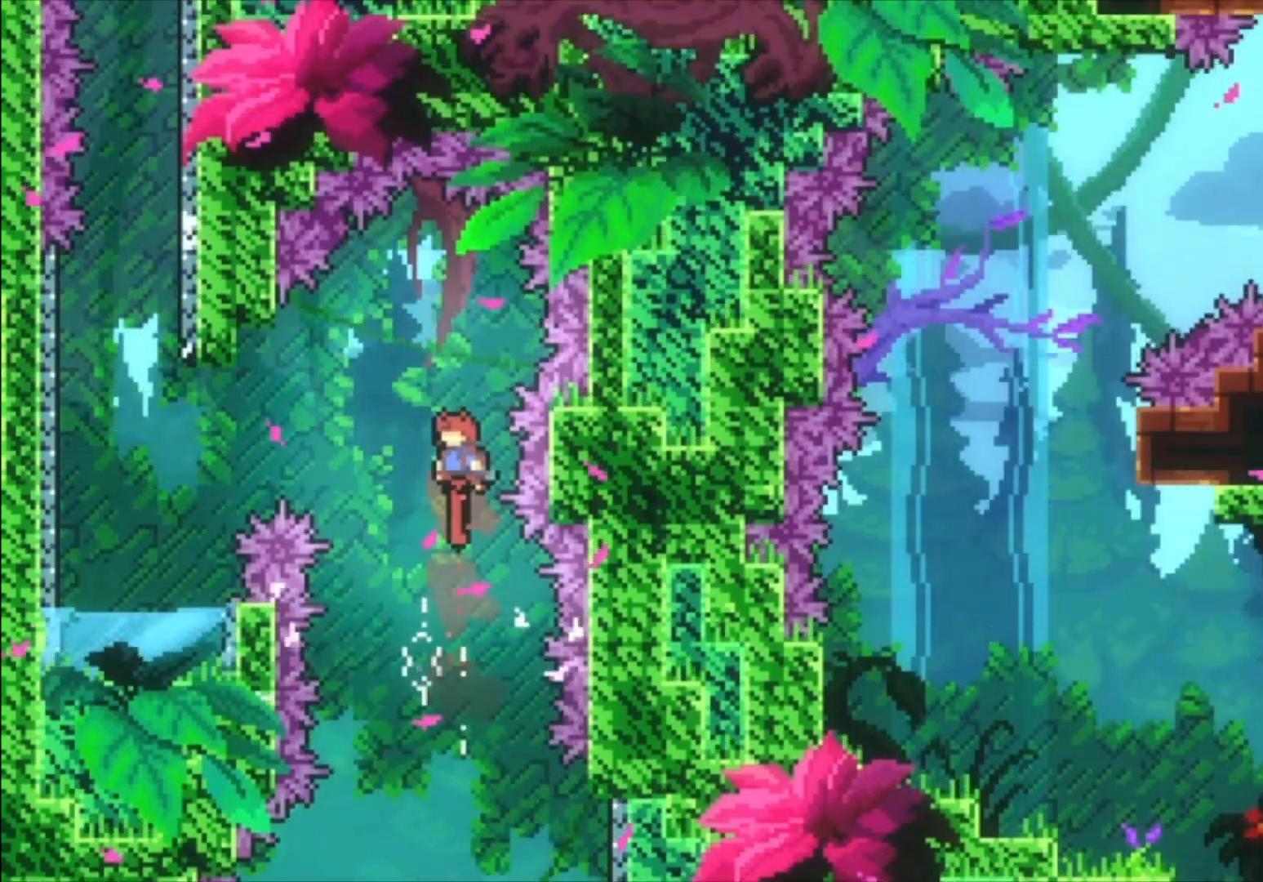
{"buttons": [], "left_stick": "left", "events": [[67, "left_stick", "up-left"], [167, "left_stick", "left"], [200, "X", "down"], [367, "X", "up"]]}
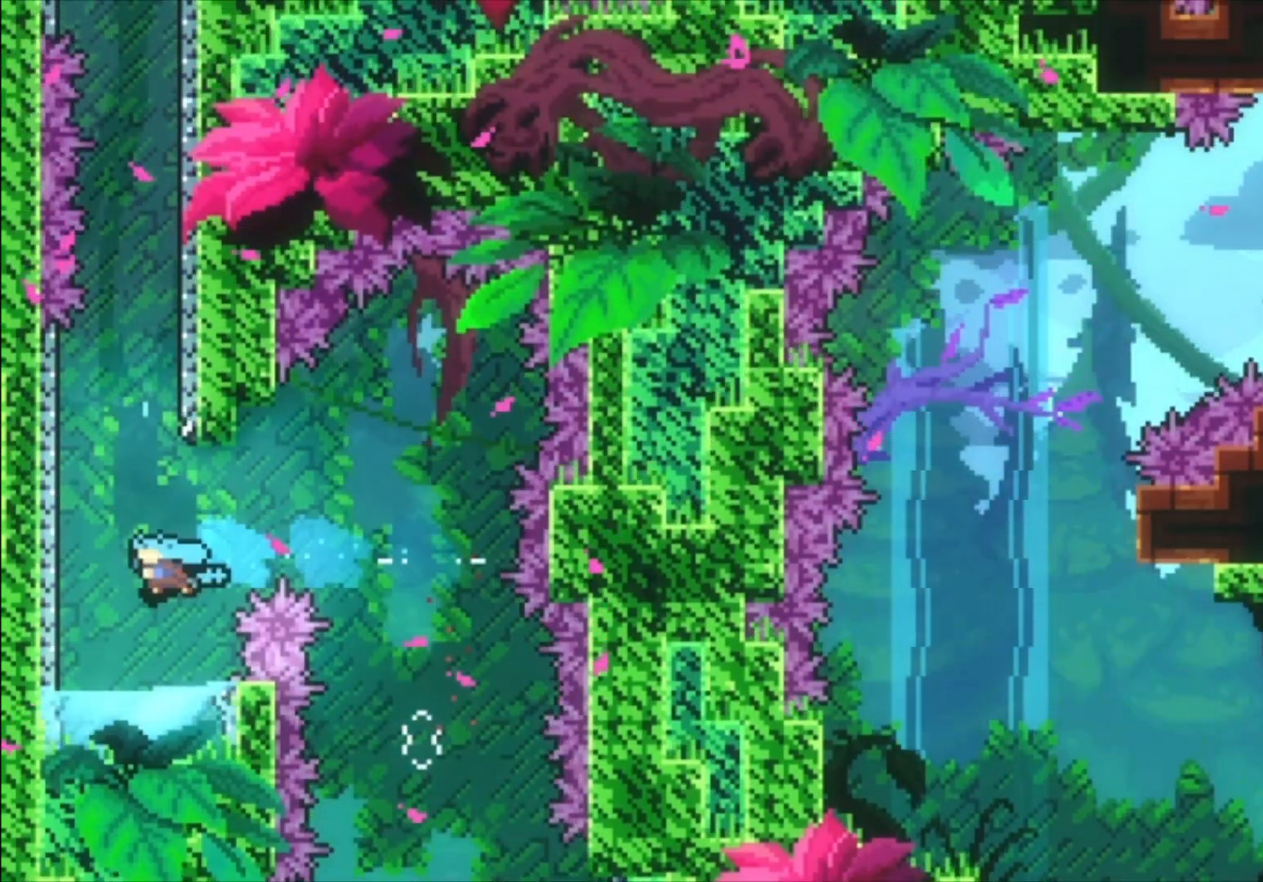
{"buttons": [], "left_stick": "left", "events": [[100, "left_stick", "center"], [467, "left_stick", "left"]]}
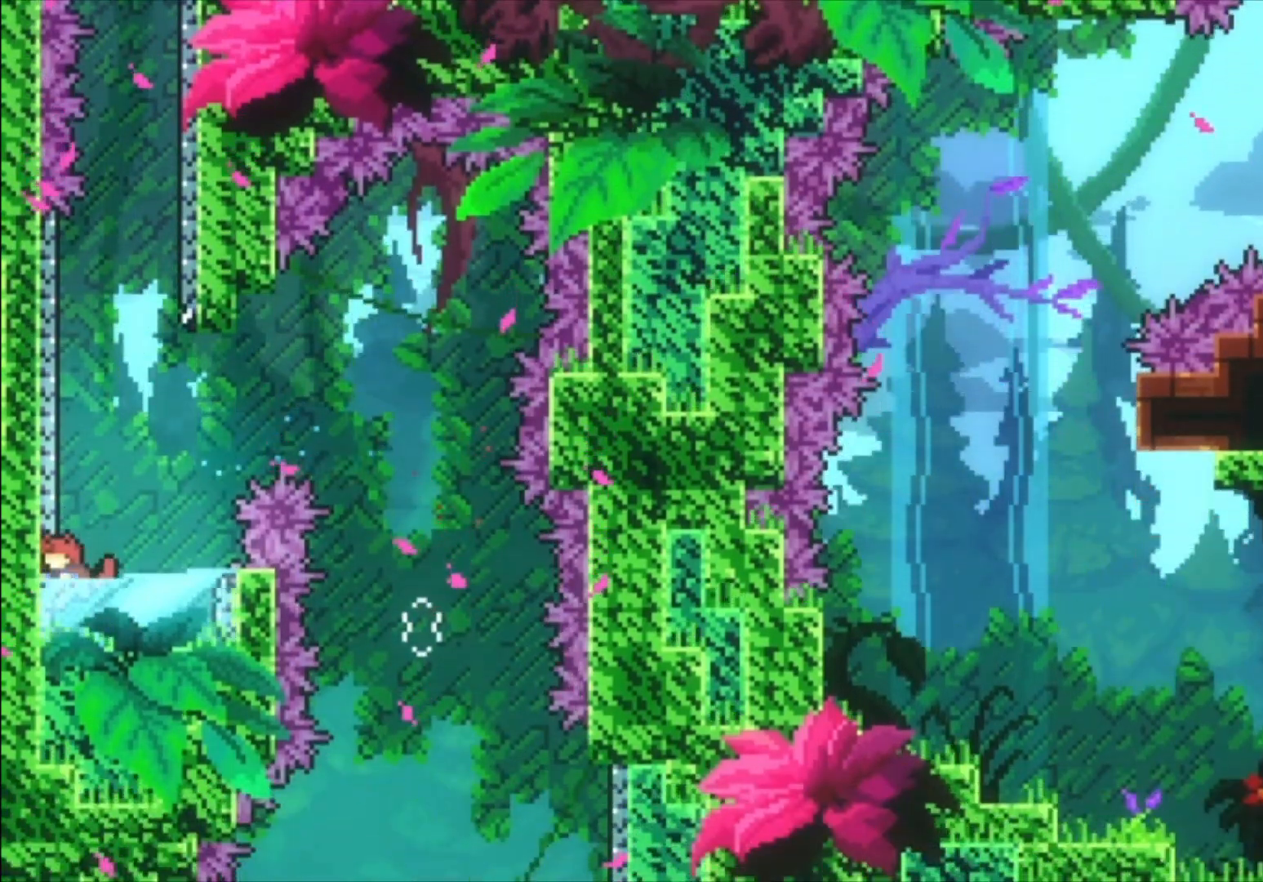
{"buttons": ["A"], "left_stick": "up", "events": [[133, "left_stick", "up"], [267, "X", "down"], [367, "X", "up"], [500, "A", "down"]]}
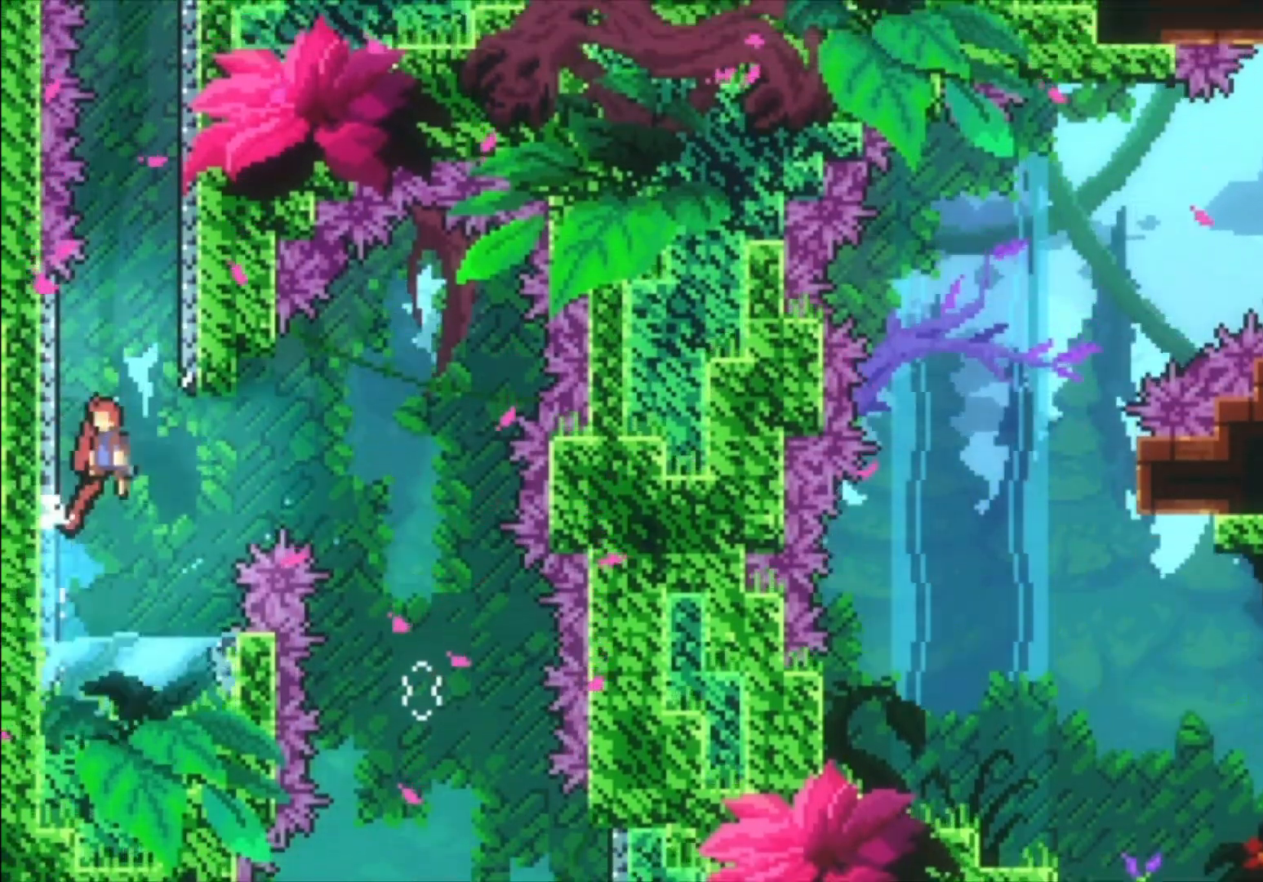
{"buttons": ["X"], "left_stick": "up", "events": [[167, "left_stick", "up-right"], [367, "A", "up"], [367, "left_stick", "up"], [467, "X", "down"]]}